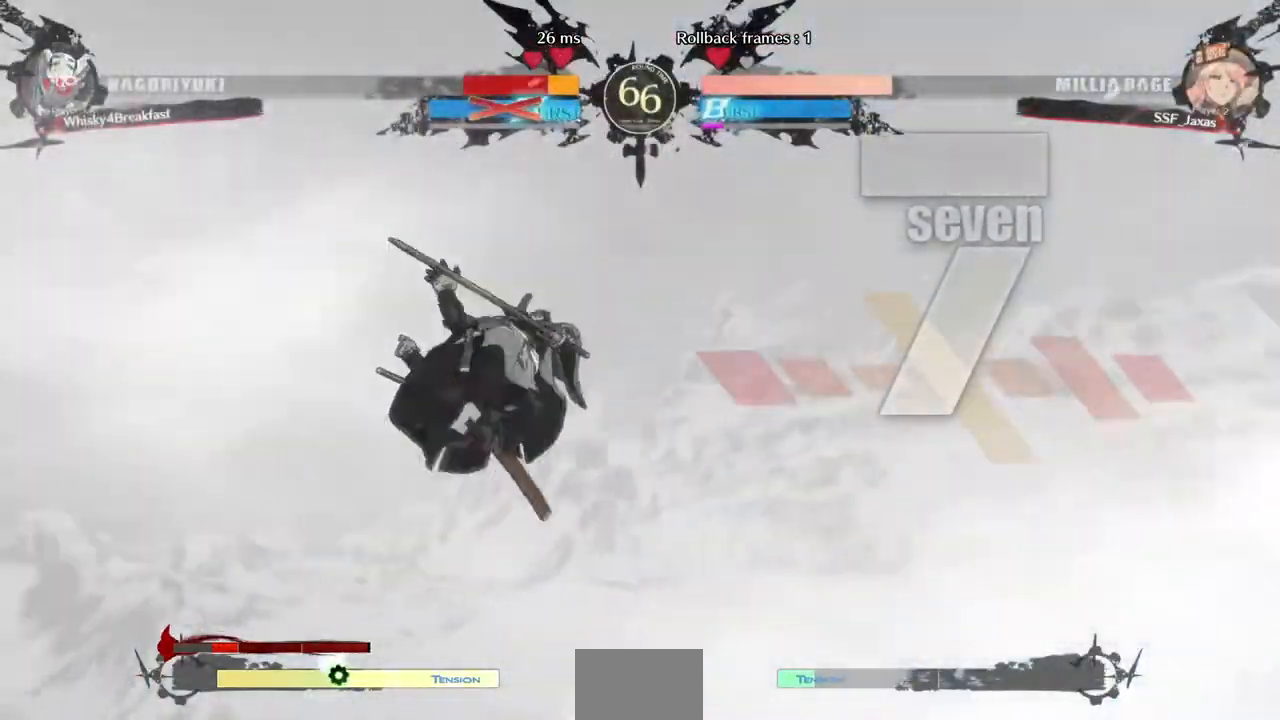
Gameplay with a controller (arcade stick); each line is a JSON object with the inputs held at the frame after it. "events" lists button and stick changes between this image and that frame as [ms after this image, input, new state], when the widget could be followed in between. Not read: L3 R3 SELECT START.
{"buttons": ["DPAD_LEFT"], "events": [[120, "DPAD_DOWN", "up"]]}
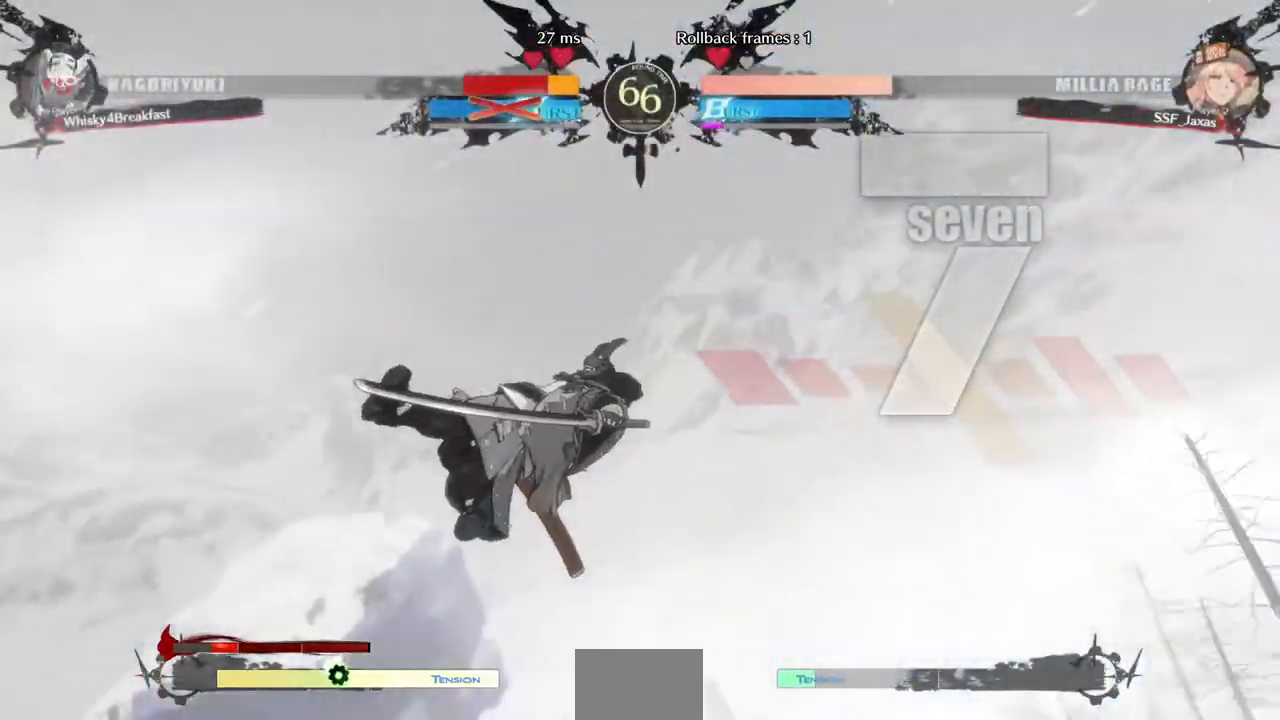
{"buttons": ["DPAD_RIGHT"], "events": [[440, "DPAD_LEFT", "up"], [440, "DPAD_RIGHT", "down"]]}
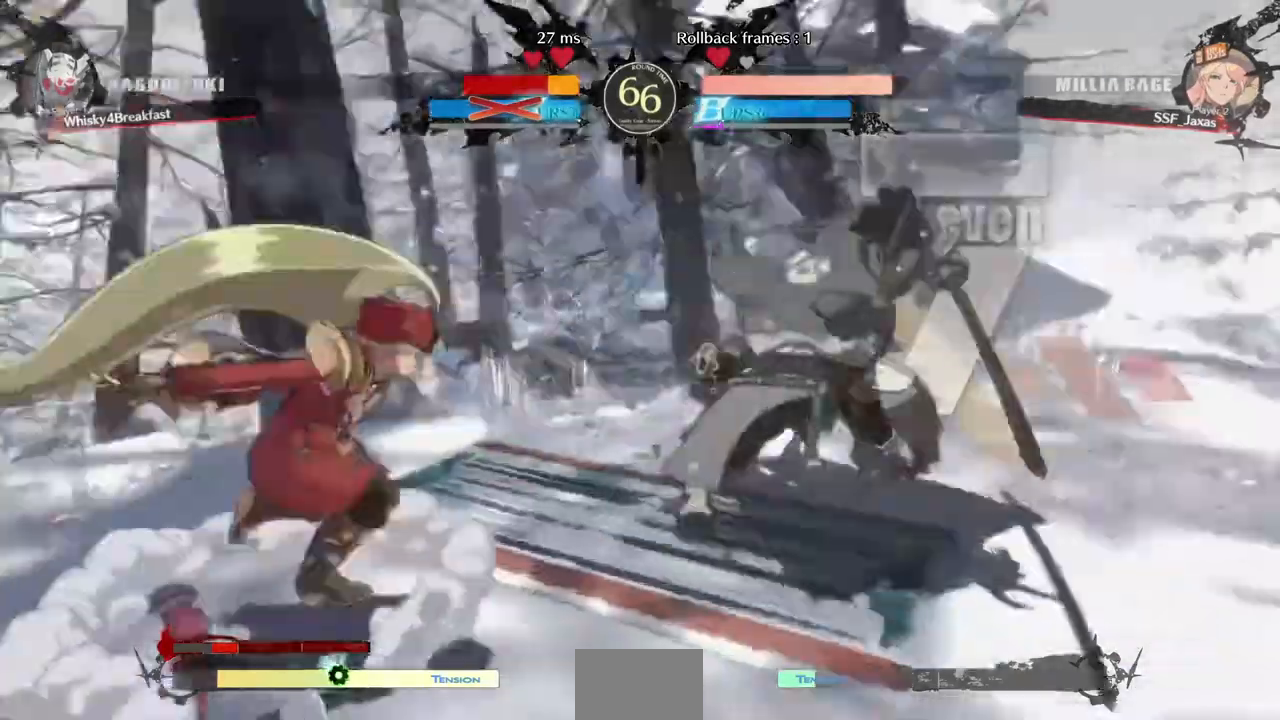
{"buttons": [], "events": [[120, "DPAD_LEFT", "down"], [120, "DPAD_RIGHT", "up"], [360, "DPAD_LEFT", "up"]]}
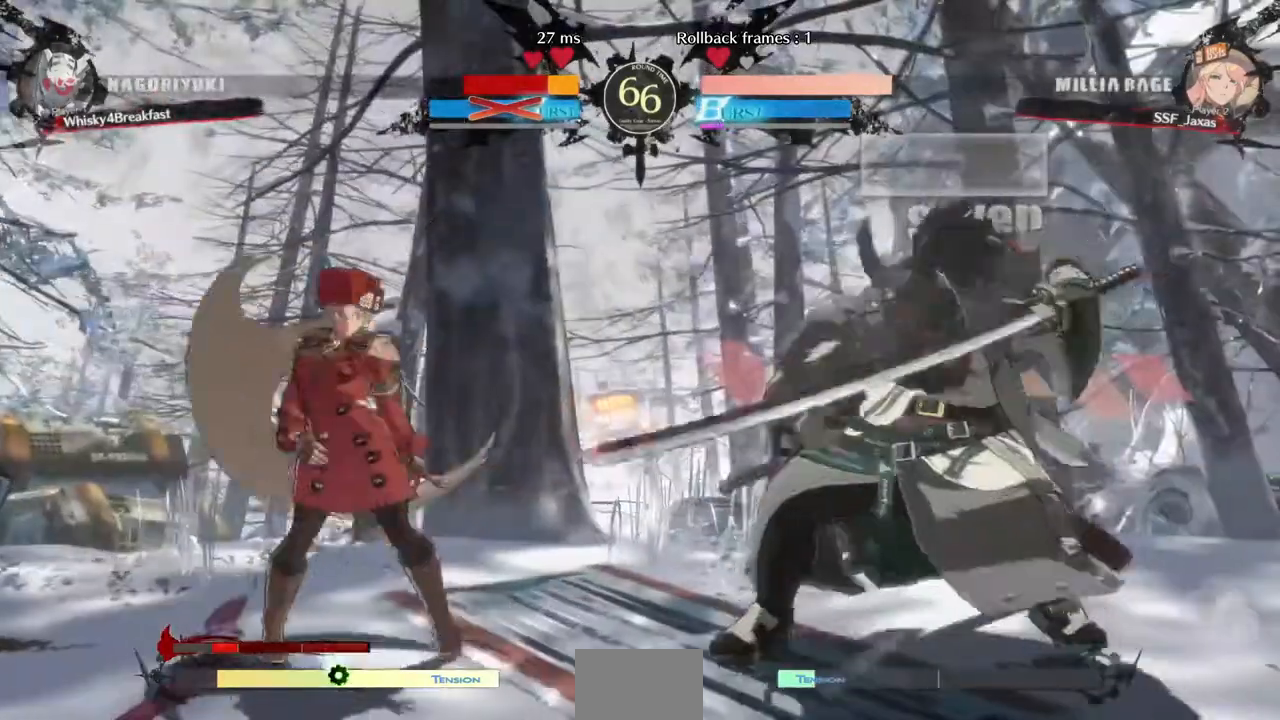
{"buttons": ["DPAD_LEFT"], "events": [[200, "DPAD_LEFT", "down"]]}
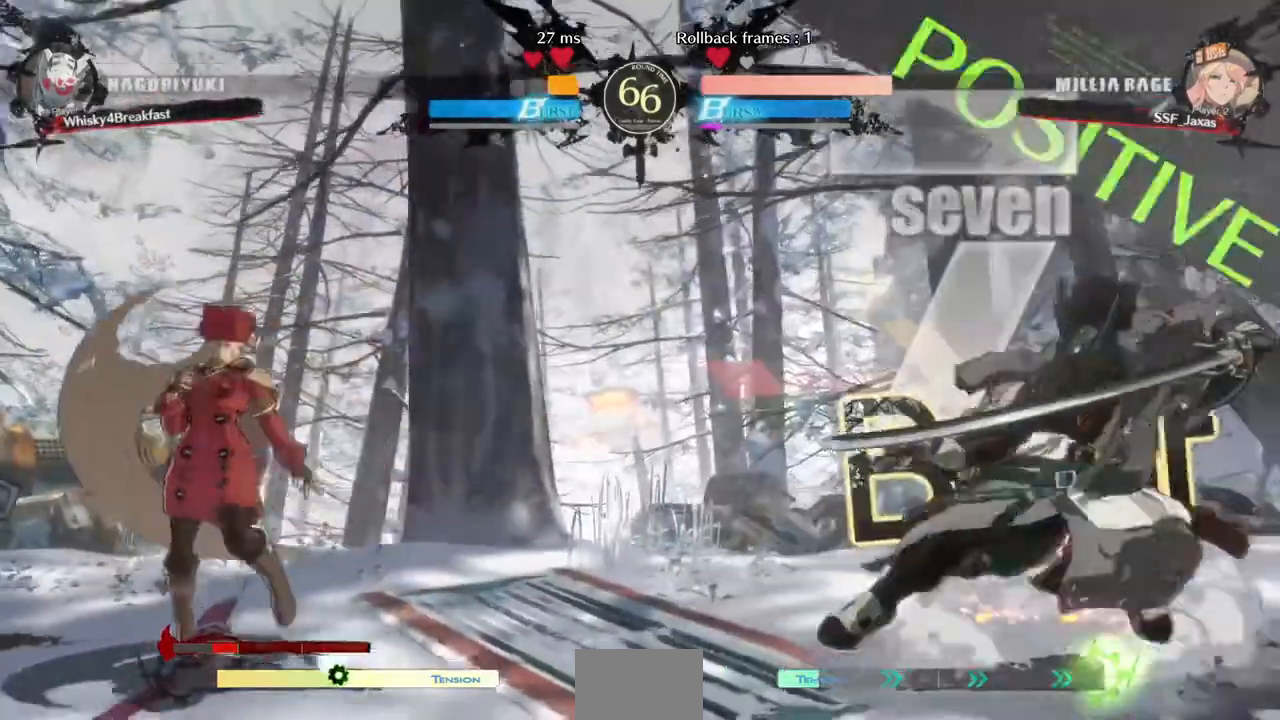
{"buttons": ["DPAD_DOWN", "DPAD_LEFT"]}
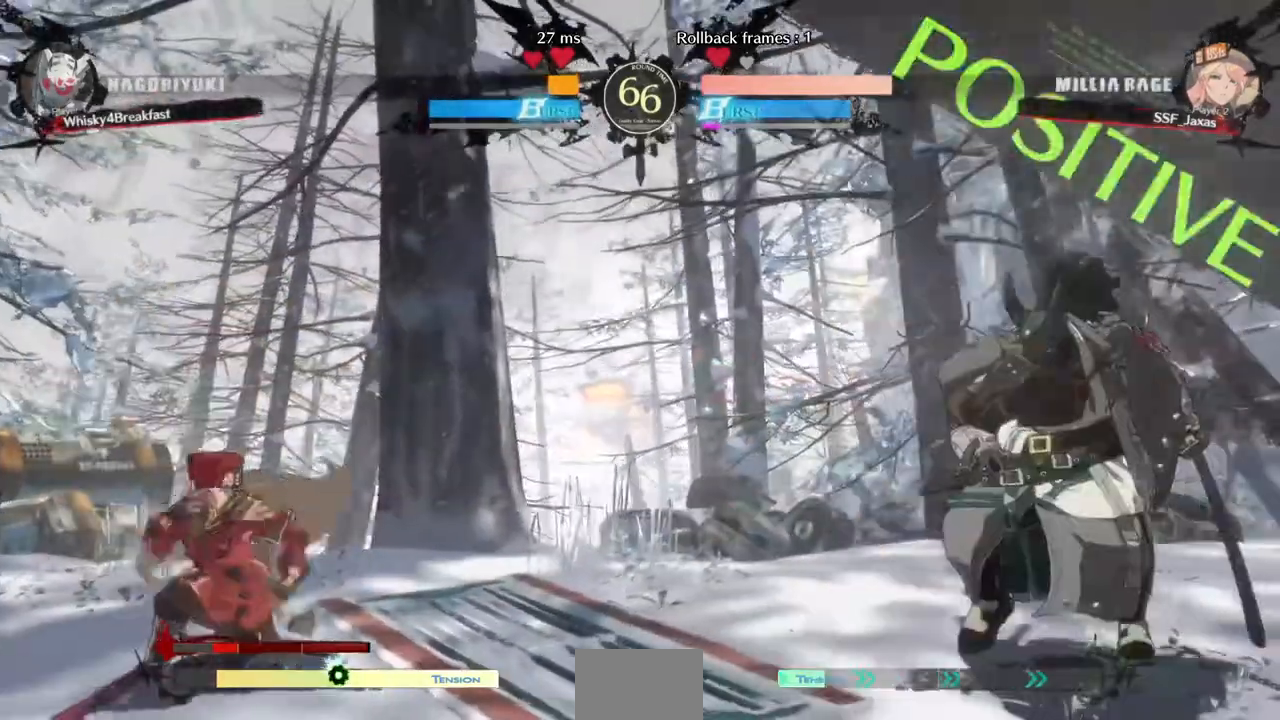
{"buttons": ["DPAD_RIGHT"], "events": [[40, "DPAD_DOWN", "up"], [520, "DPAD_LEFT", "up"], [520, "DPAD_RIGHT", "down"]]}
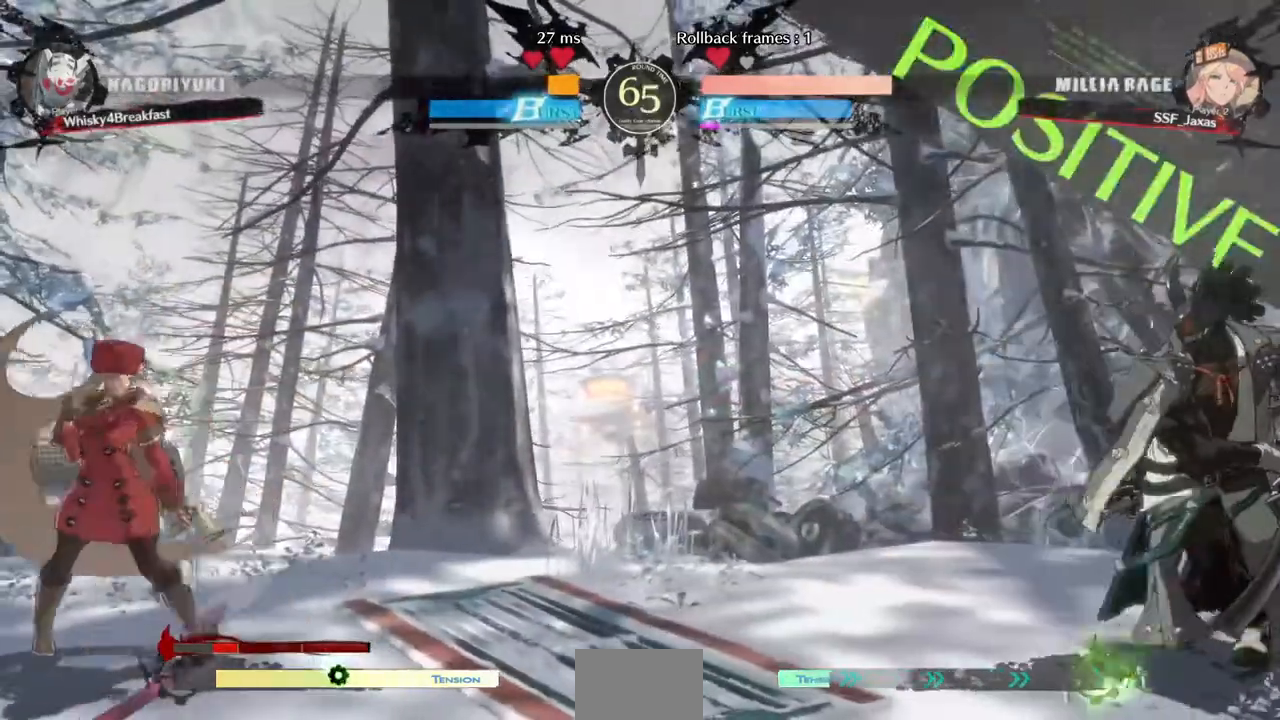
{"buttons": ["DPAD_LEFT"], "events": [[280, "DPAD_RIGHT", "up"], [320, "DPAD_LEFT", "down"]]}